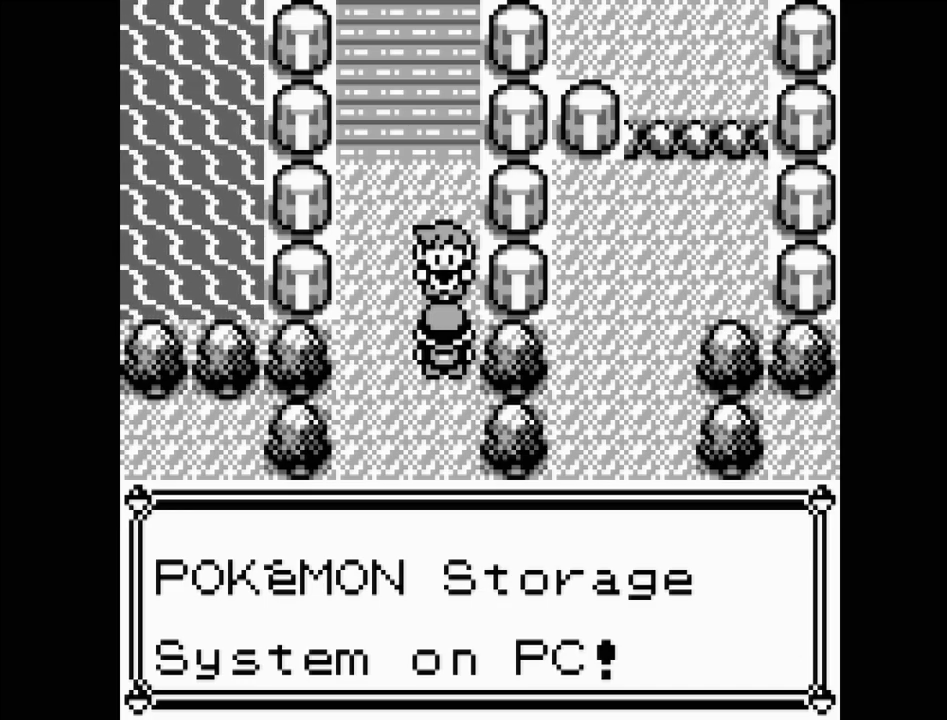
Gameplay with a controller (Nintendo layout); each line is a JSON object with the inputs held at the frame after it. "events" lists button and stick changes between this image and that frame as [ms after this image, input, new state], when the widget could be followed in between. Not read: L3 R3.
{"buttons": [], "events": []}
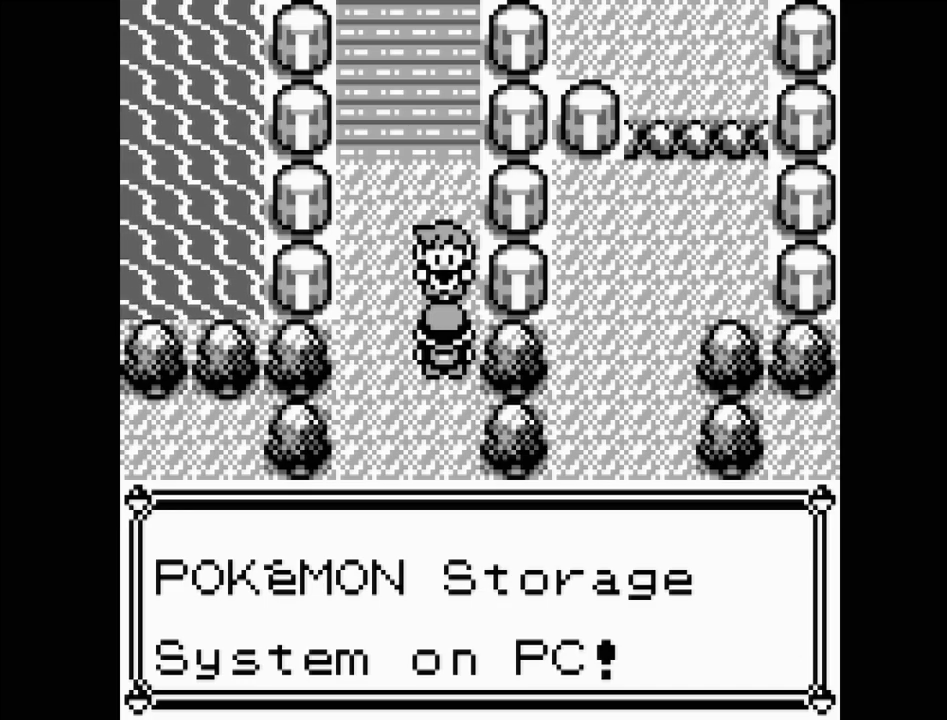
{"buttons": [], "events": []}
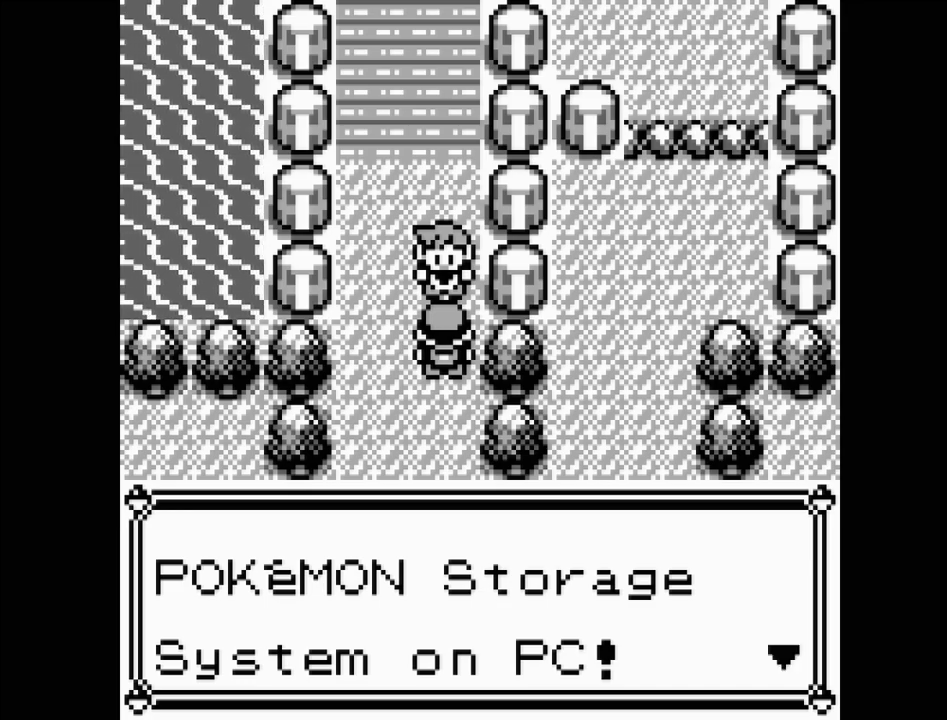
{"buttons": [], "events": []}
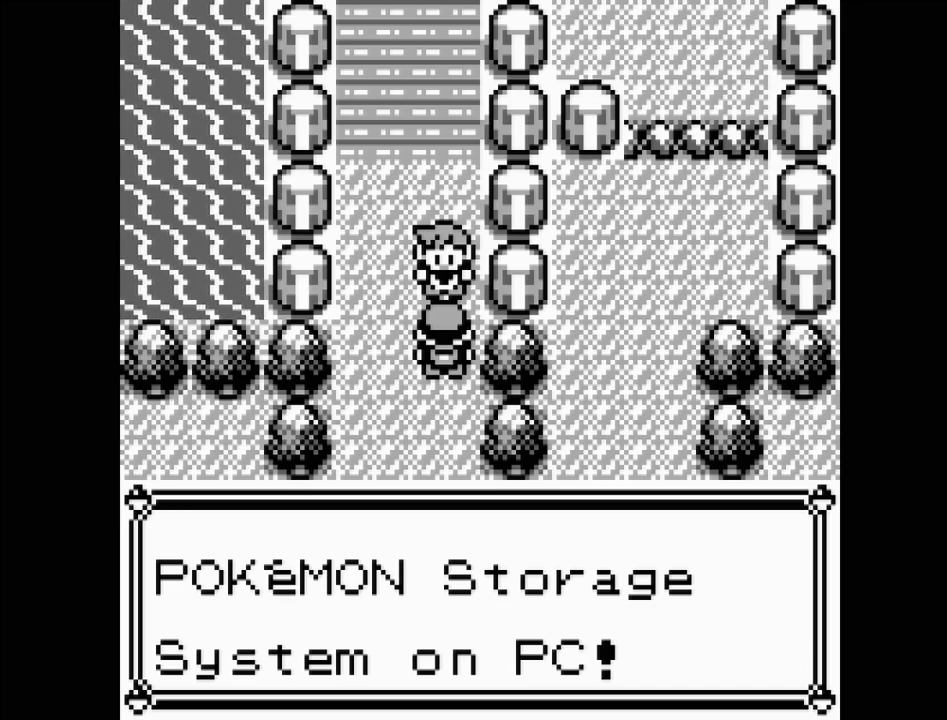
{"buttons": [], "events": []}
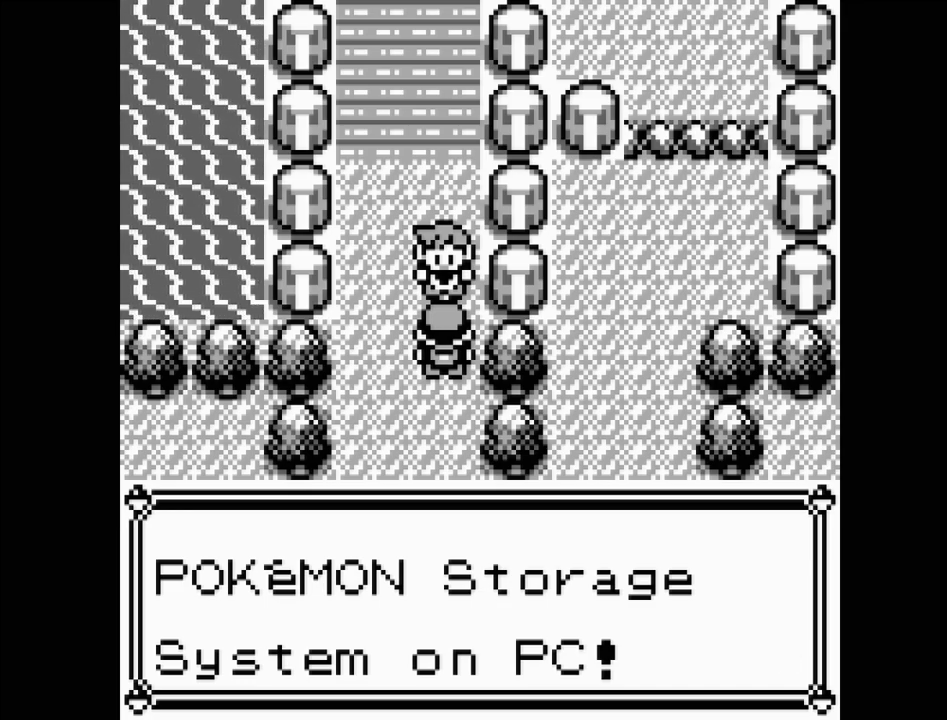
{"buttons": [], "events": []}
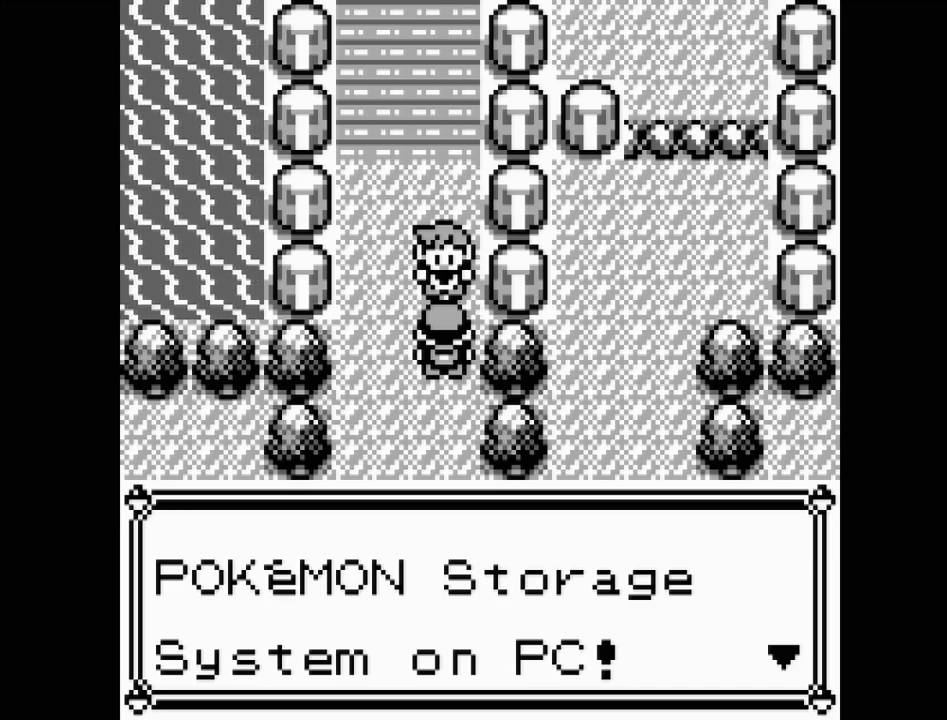
{"buttons": [], "events": [[83, "A", "down"], [250, "A", "up"]]}
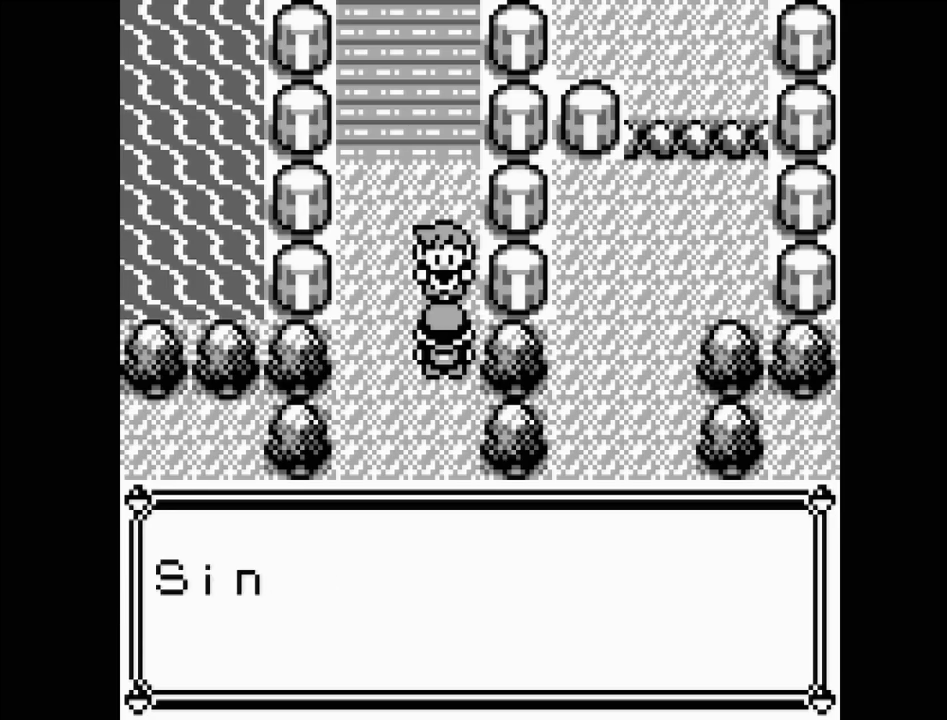
{"buttons": [], "events": []}
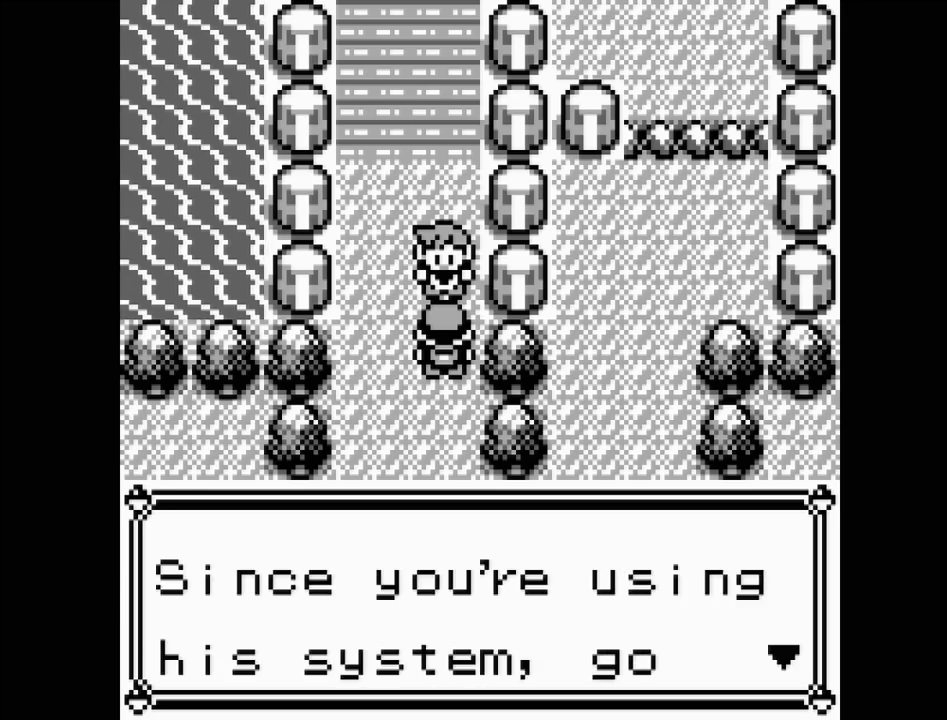
{"buttons": [], "events": []}
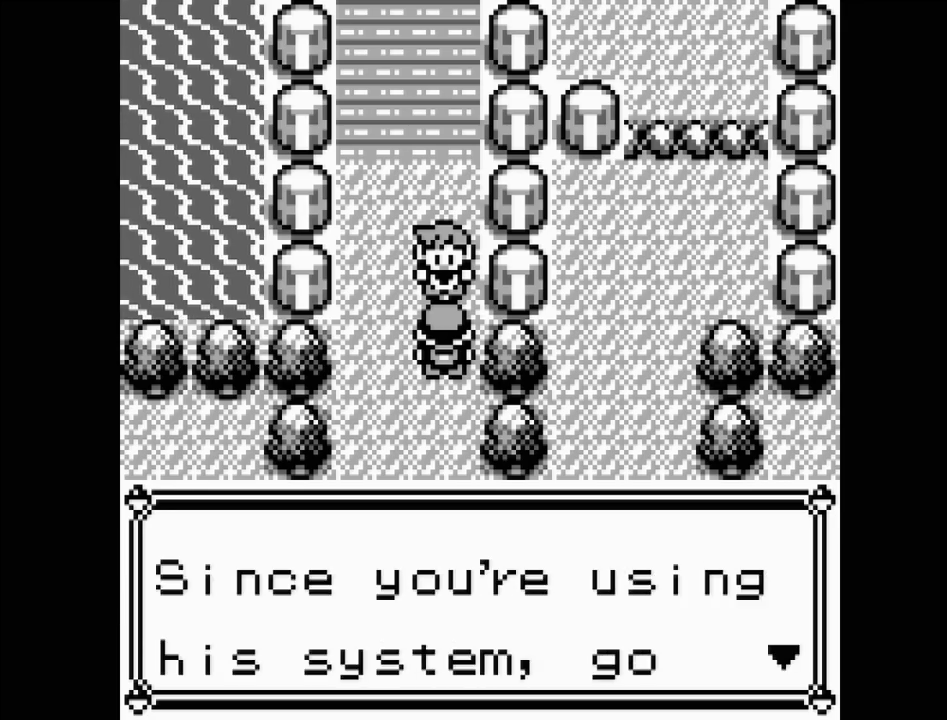
{"buttons": [], "events": []}
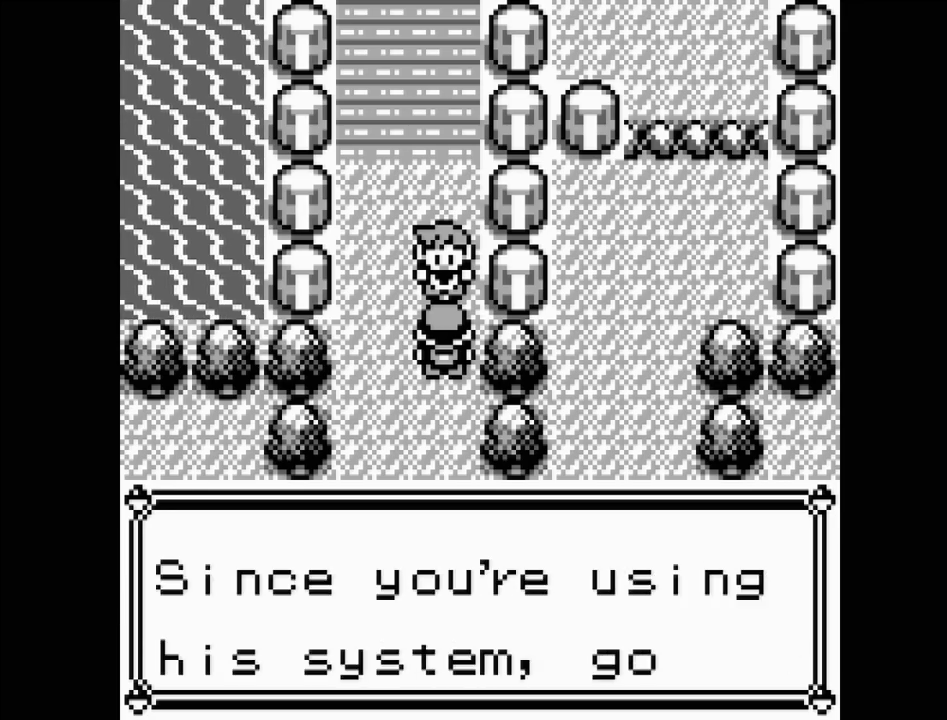
{"buttons": [], "events": []}
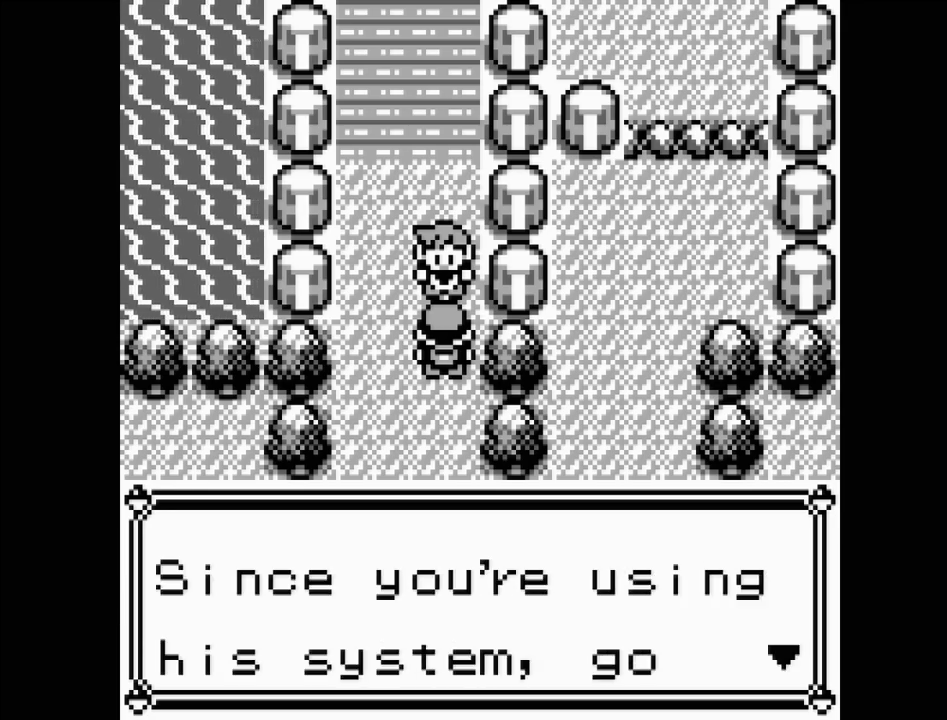
{"buttons": [], "events": []}
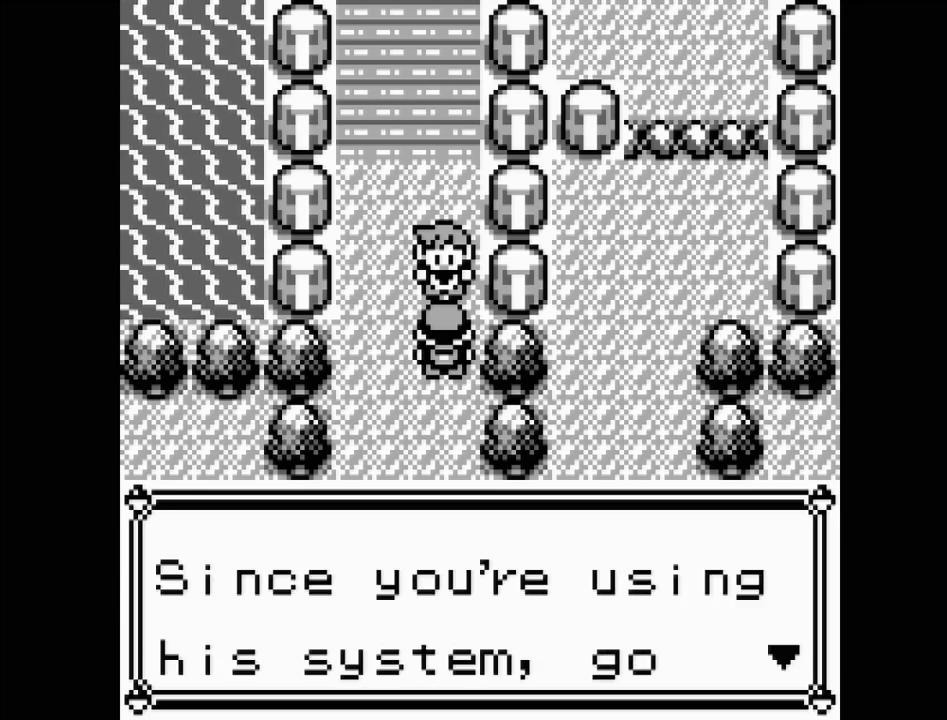
{"buttons": [], "events": []}
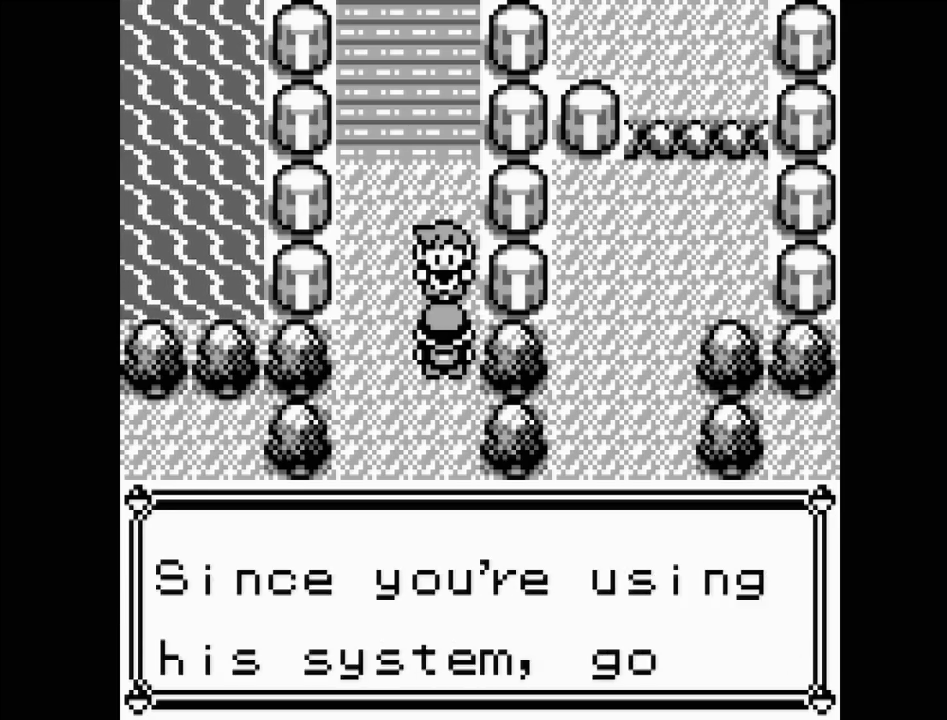
{"buttons": [], "events": [[317, "A", "down"], [467, "A", "up"]]}
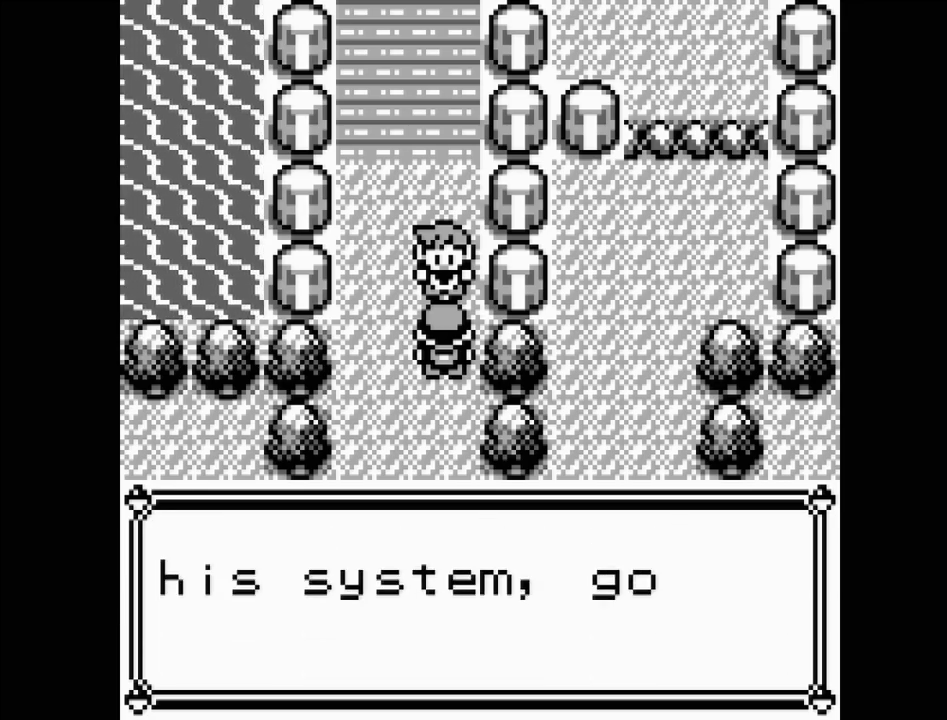
{"buttons": [], "events": []}
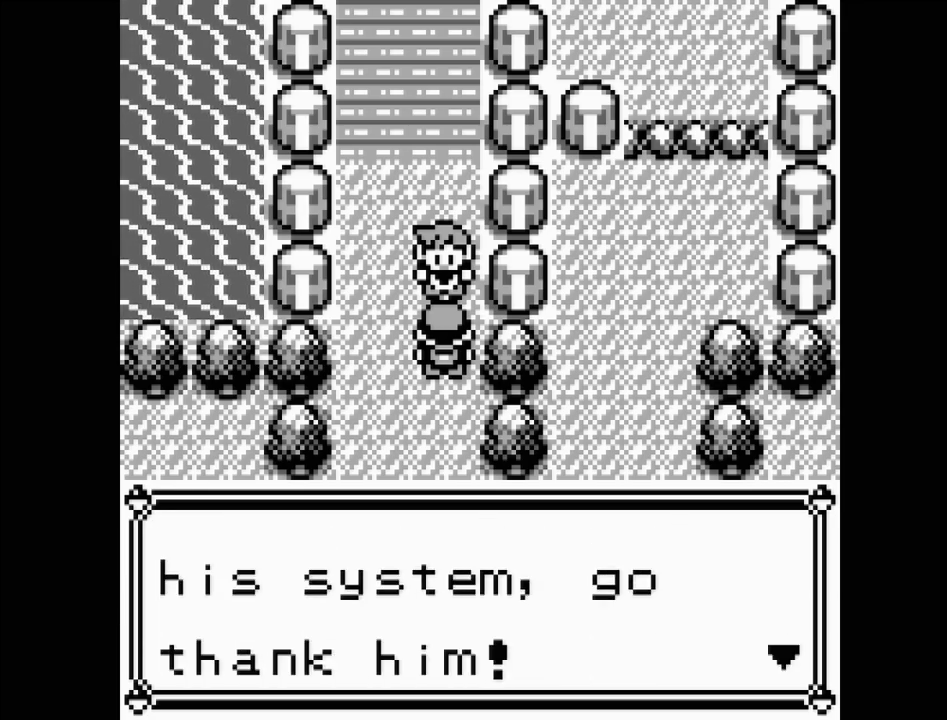
{"buttons": ["A"], "events": [[417, "A", "down"]]}
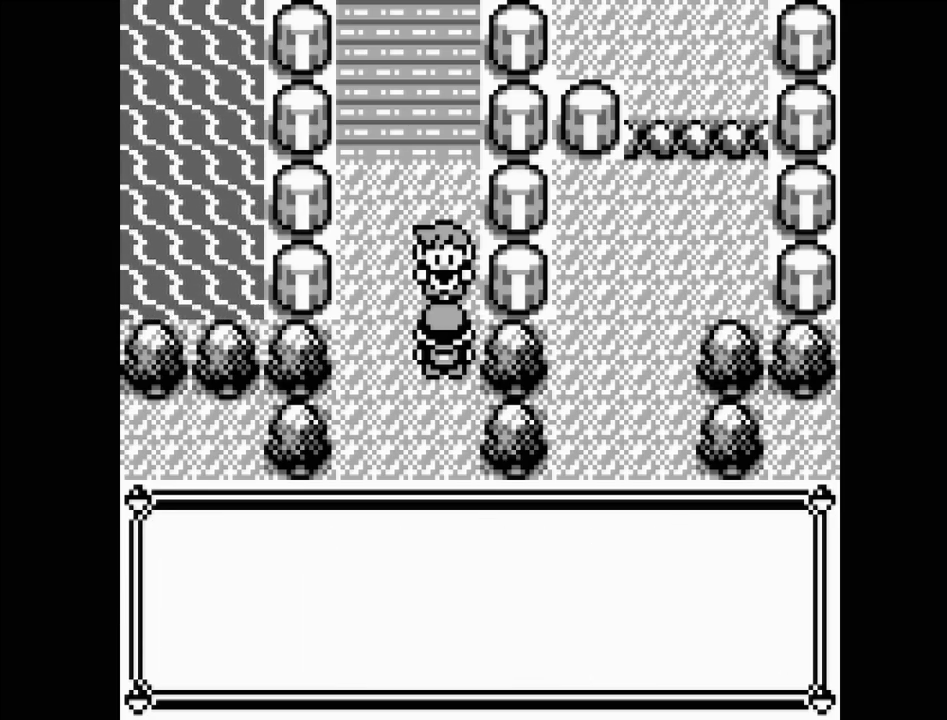
{"buttons": [], "events": [[33, "A", "up"]]}
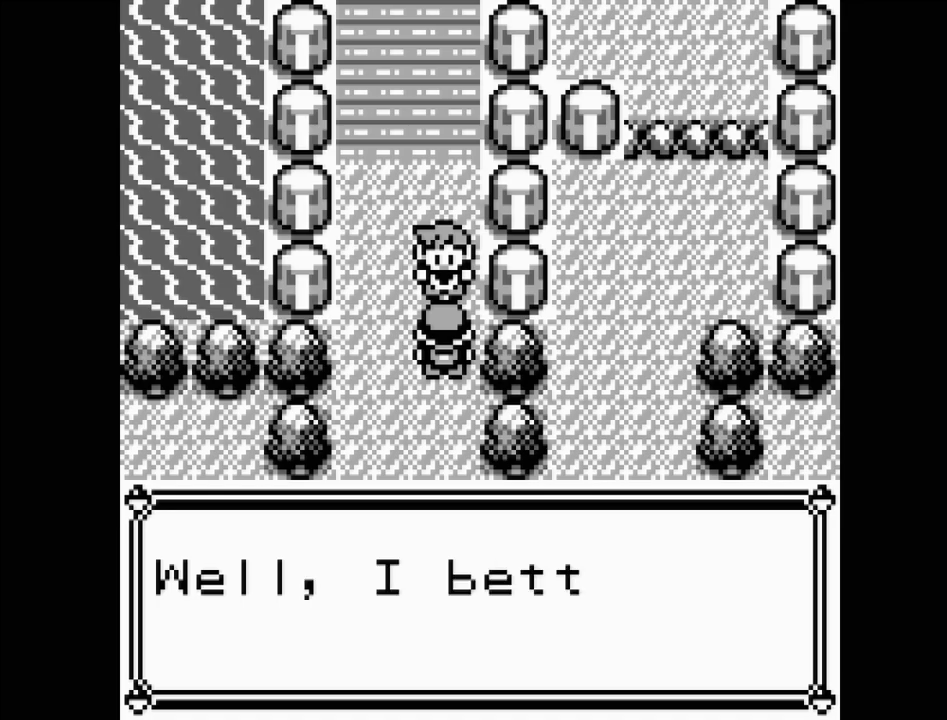
{"buttons": [], "events": []}
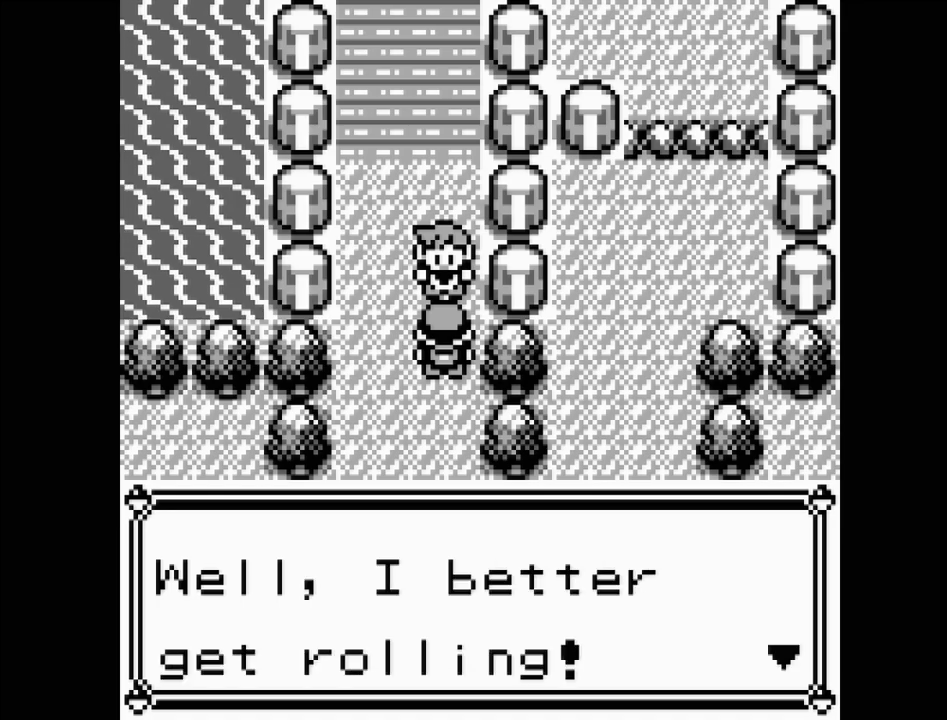
{"buttons": ["A"], "events": [[467, "A", "down"]]}
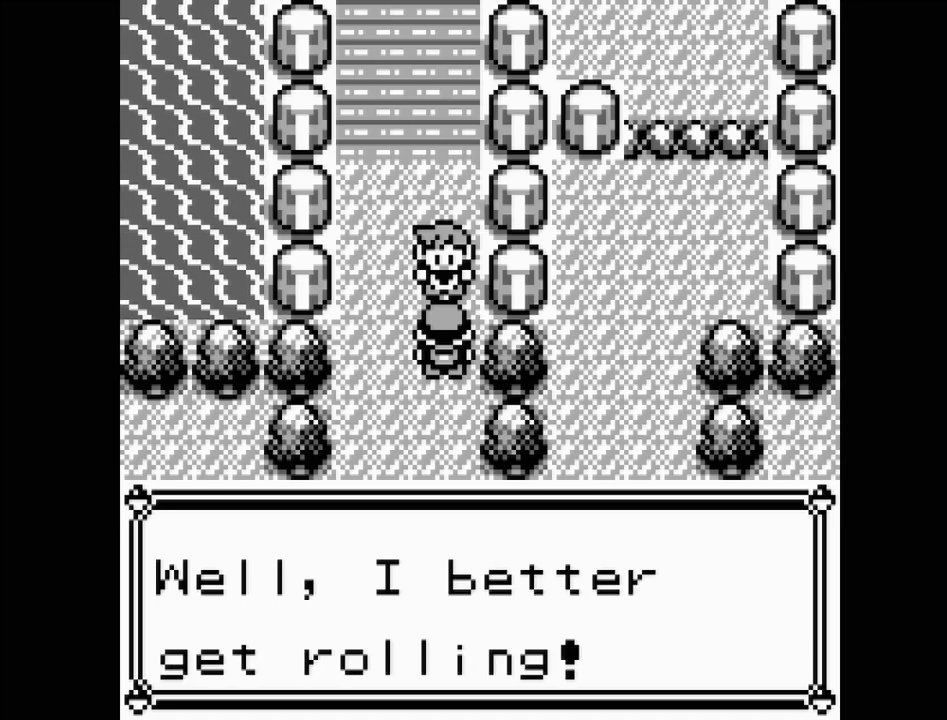
{"buttons": [], "events": [[100, "A", "up"]]}
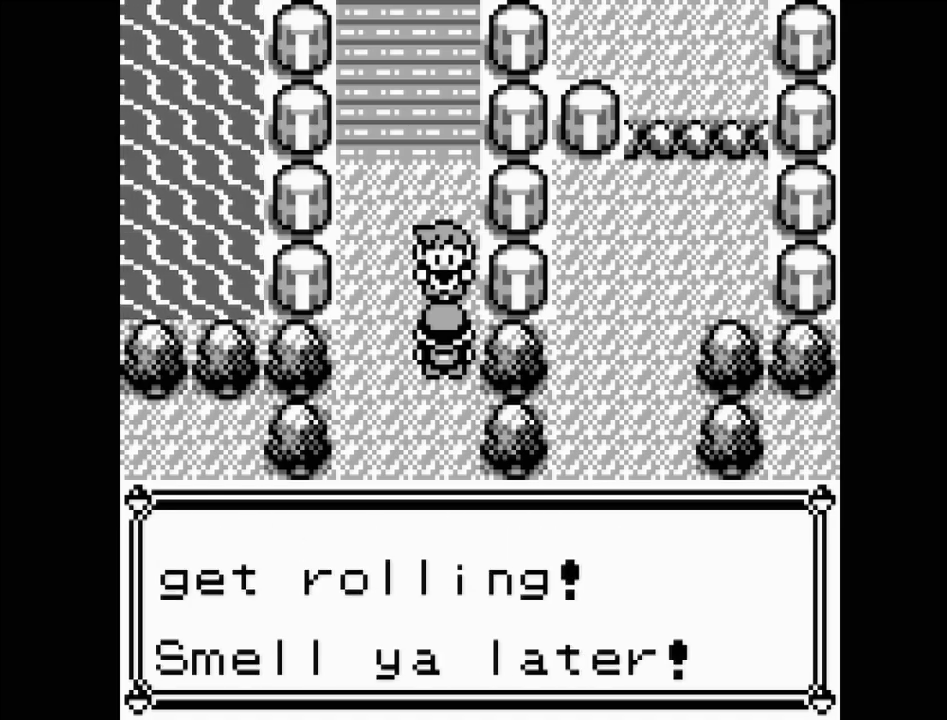
{"buttons": [], "events": [[300, "A", "down"], [433, "A", "up"]]}
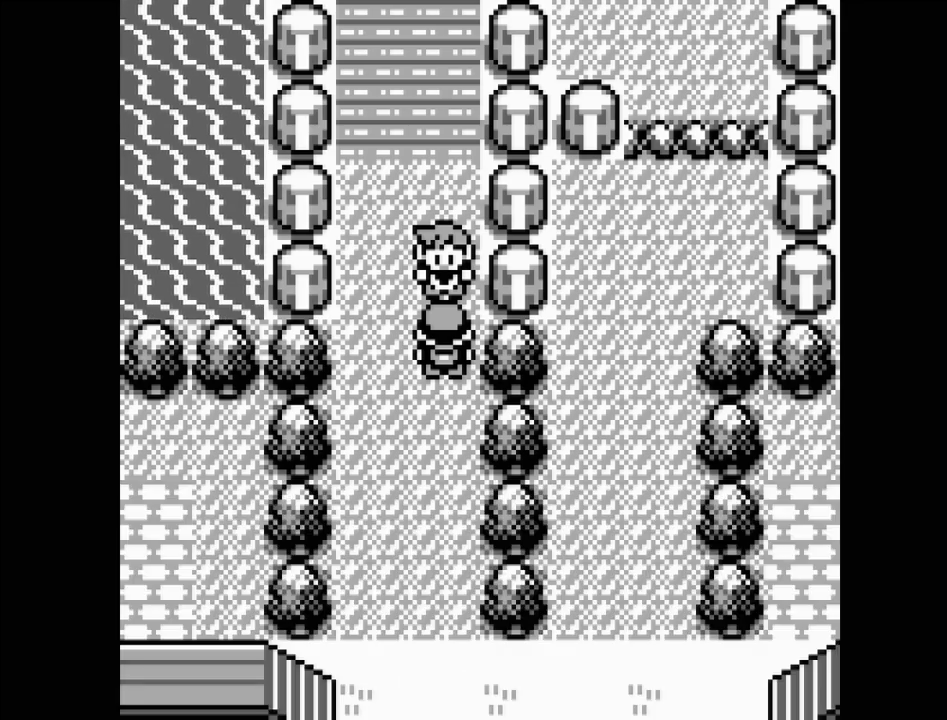
{"buttons": [], "events": []}
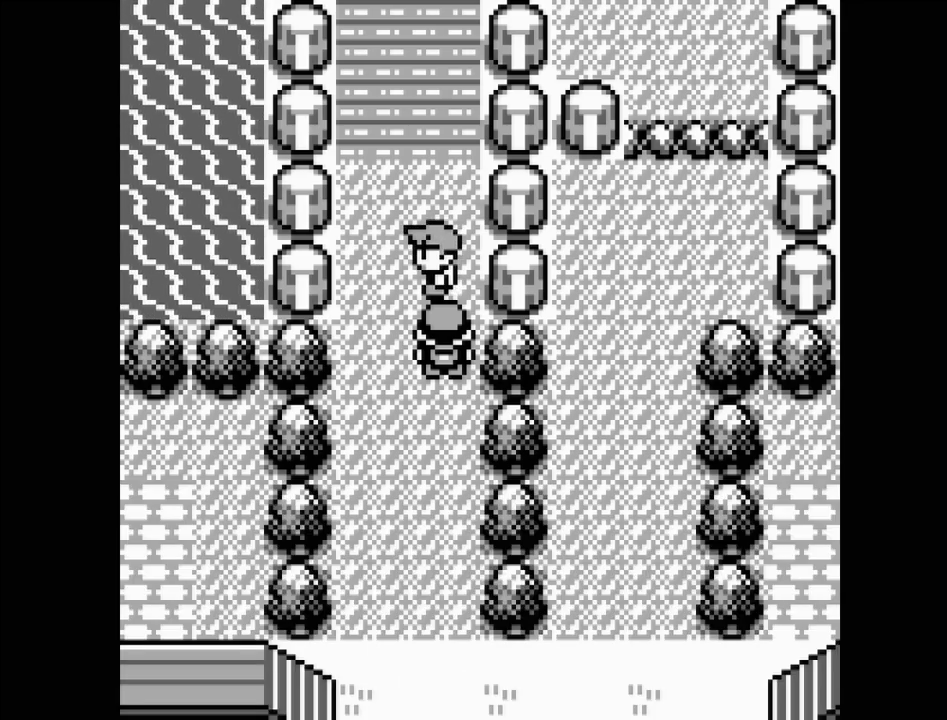
{"buttons": [], "events": []}
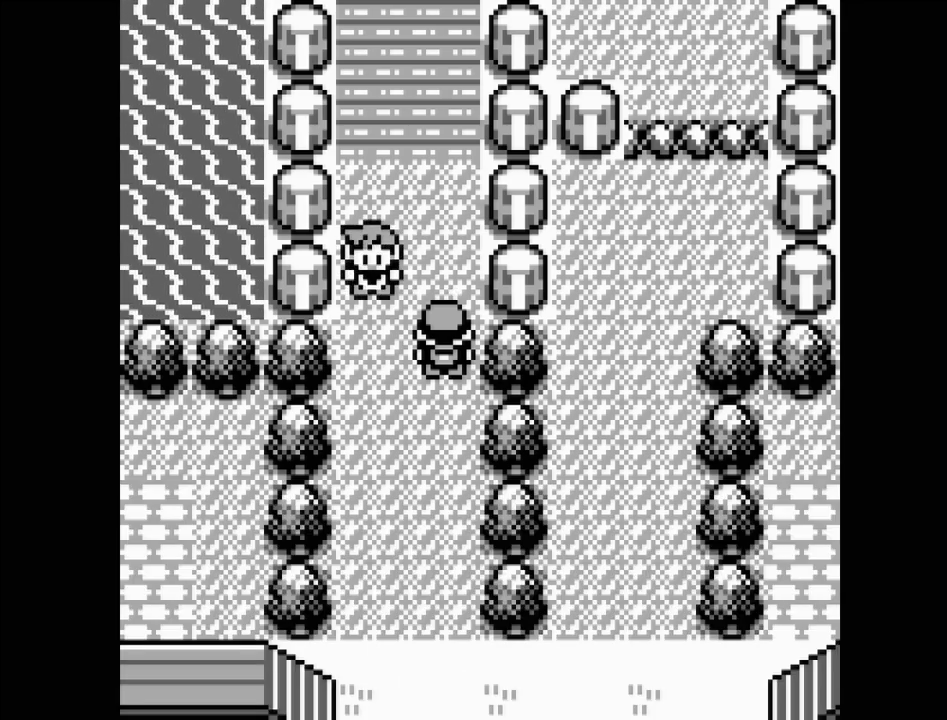
{"buttons": [], "events": []}
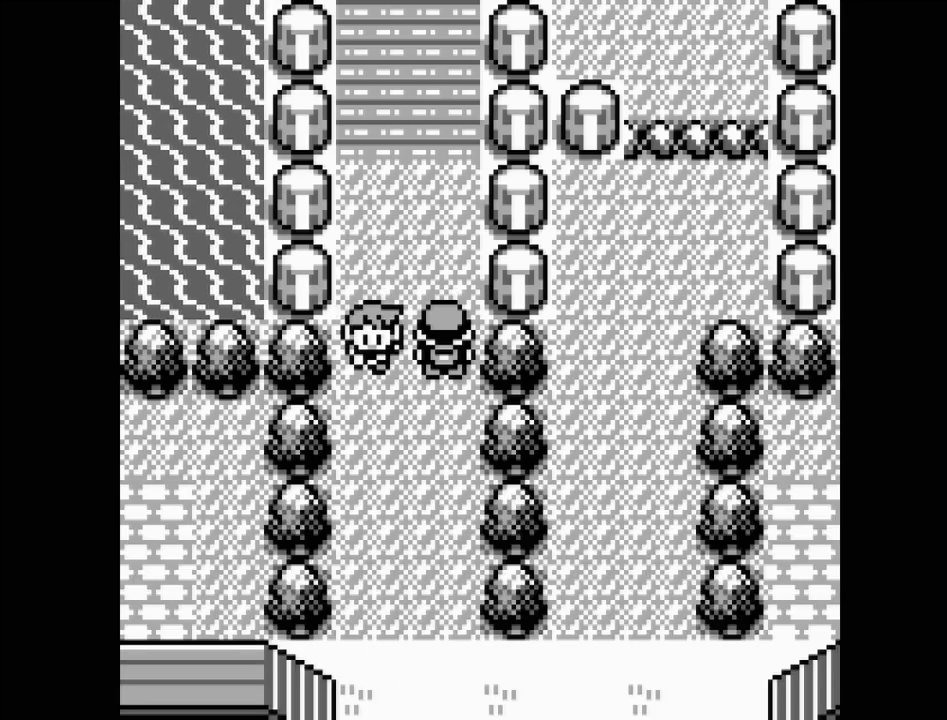
{"buttons": [], "events": []}
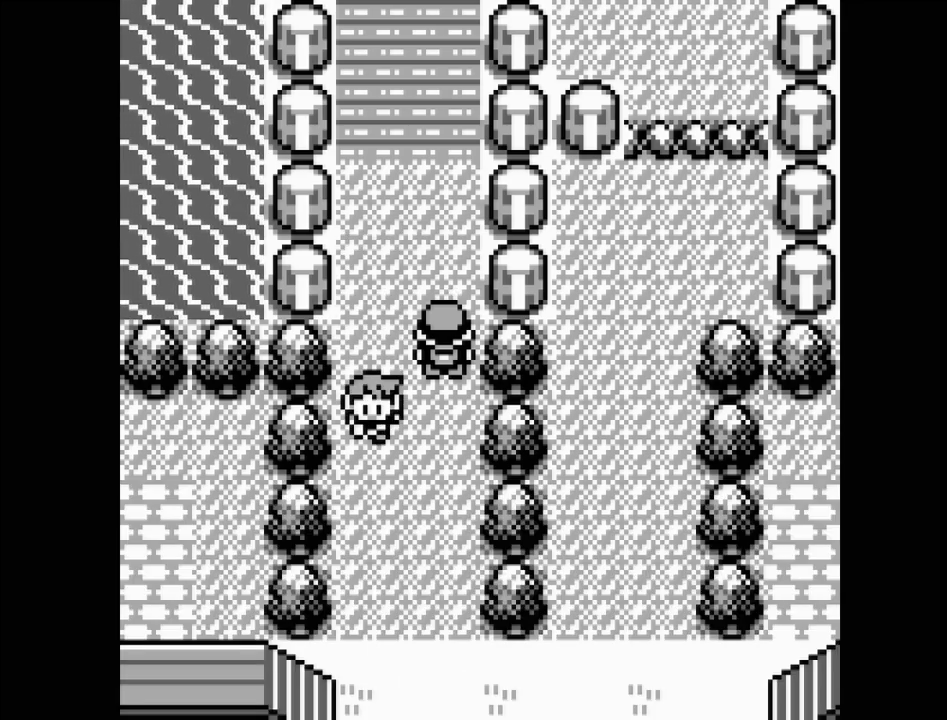
{"buttons": [], "events": []}